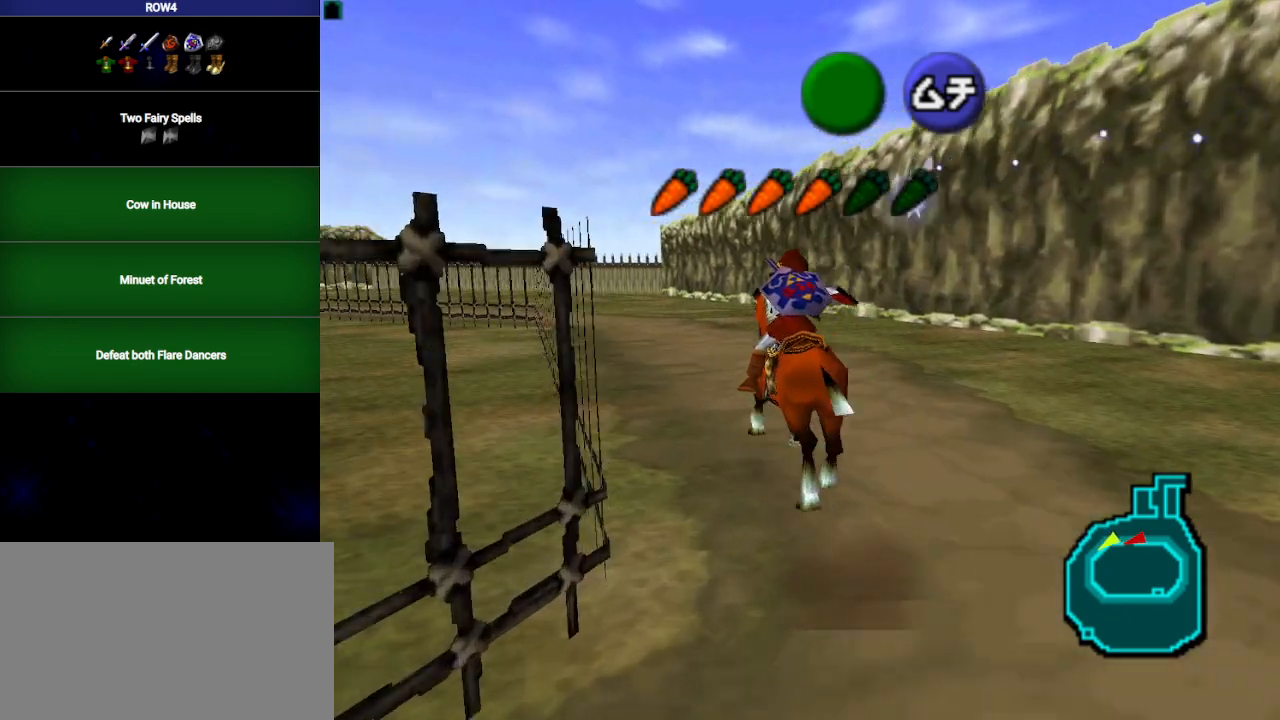
Gameplay with a controller (Nintendo layout); each line is a JSON object with the inputs held at the frame after it. "events" lists button and stick changes between this image and that frame as [ms after this image, input, new state], when the widget could be followed in between. Not read: L3 R3.
{"buttons": [], "left_stick": "up", "right_stick": "center", "events": [[33, "A", "down"], [133, "A", "up"], [417, "left_stick", "up"]]}
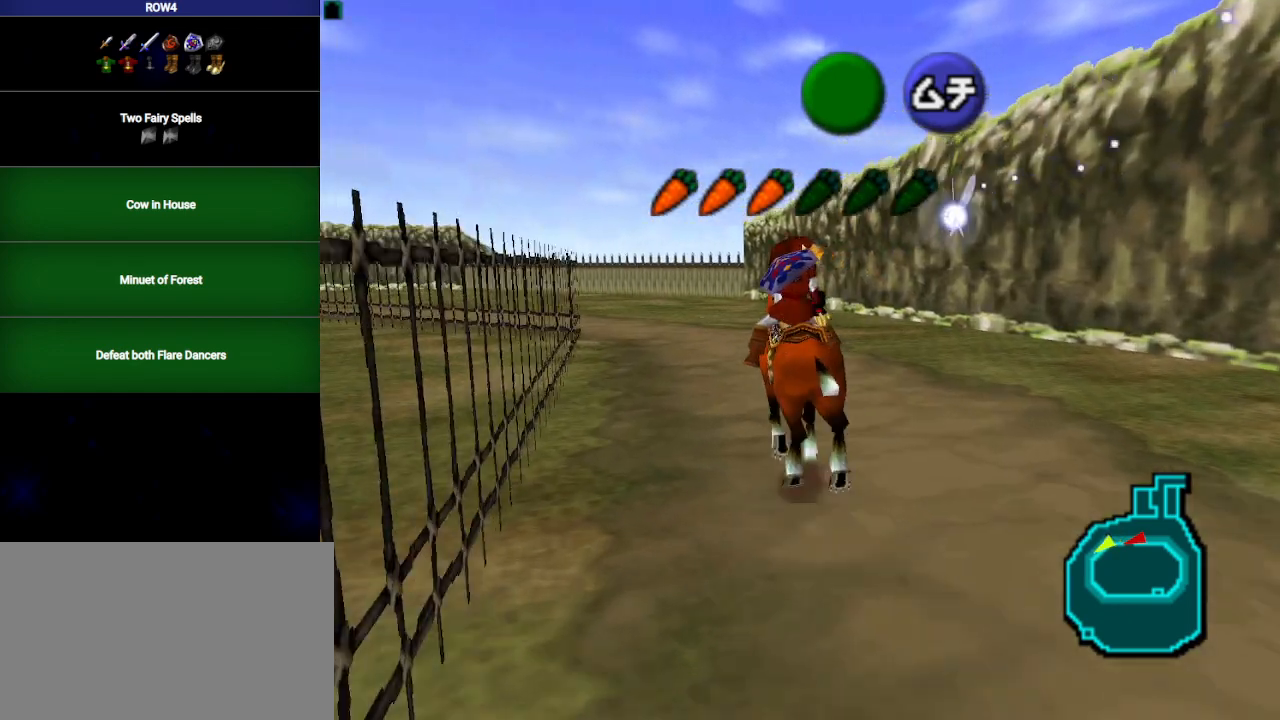
{"buttons": [], "left_stick": "up", "right_stick": "center", "events": []}
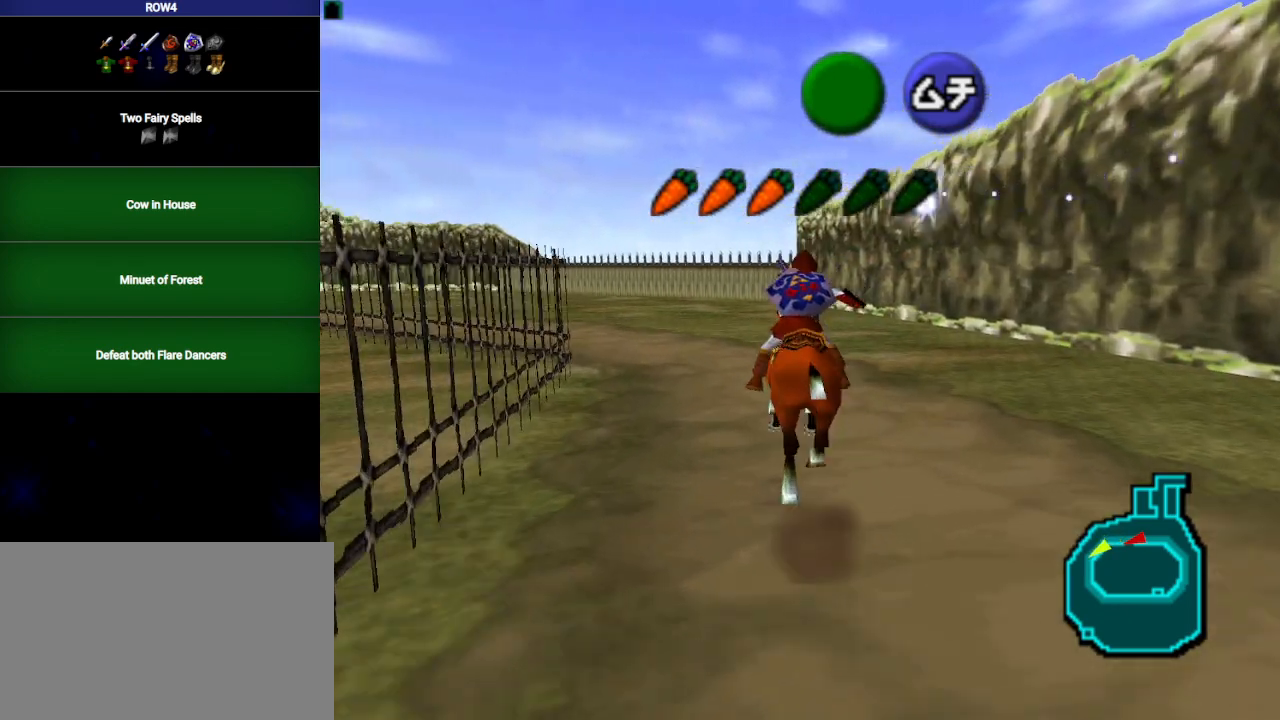
{"buttons": [], "left_stick": "up", "right_stick": "center", "events": [[167, "A", "down"], [233, "A", "up"]]}
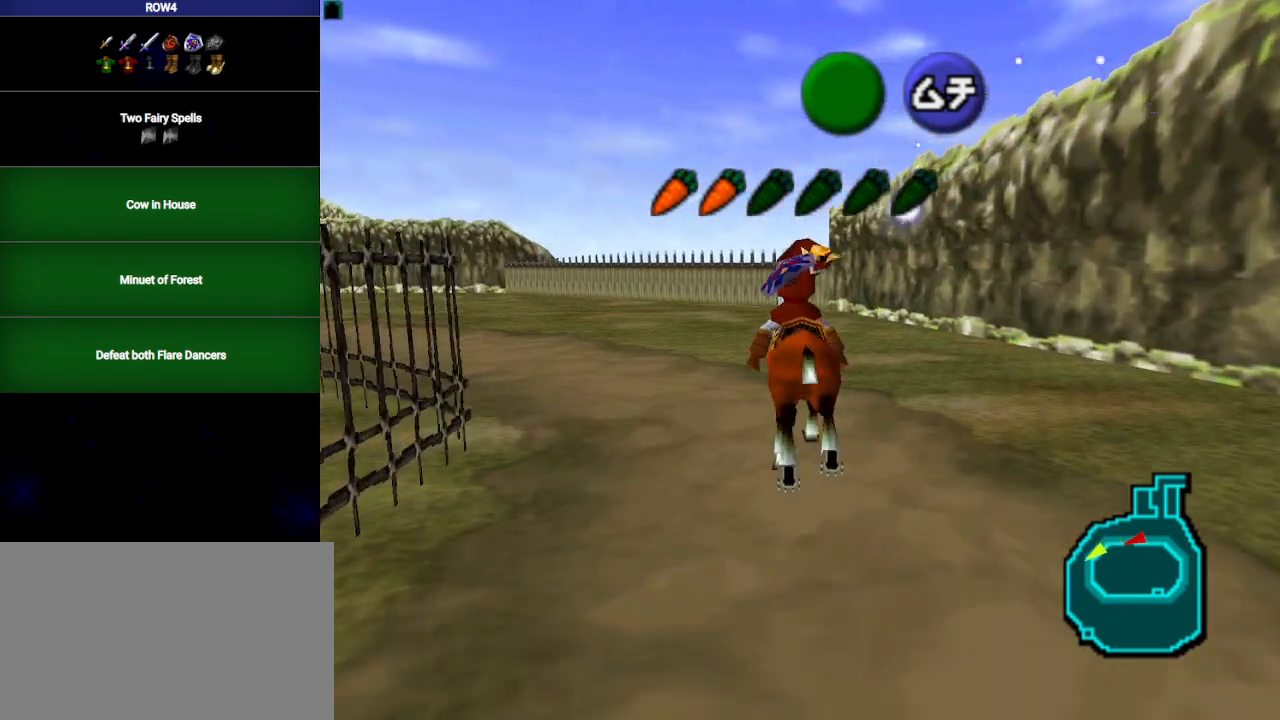
{"buttons": [], "left_stick": "up", "right_stick": "center", "events": []}
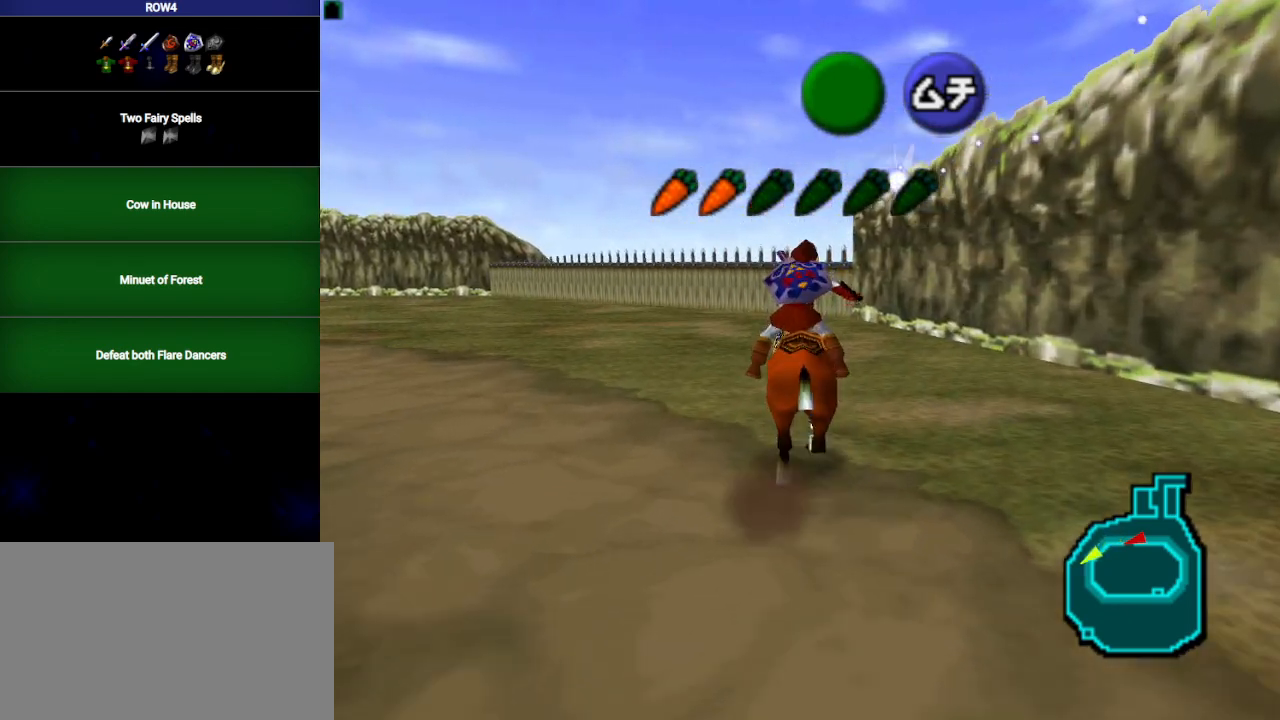
{"buttons": [], "left_stick": "up", "right_stick": "center", "events": []}
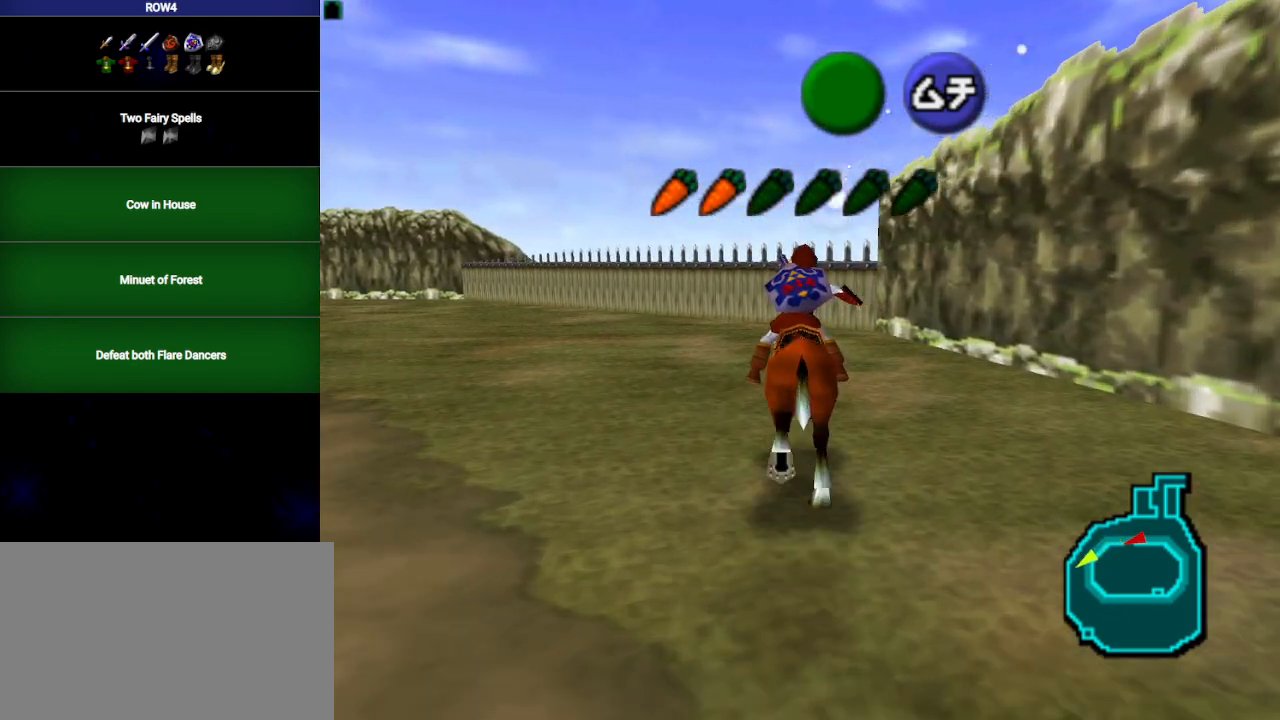
{"buttons": [], "left_stick": "up", "right_stick": "center", "events": [[17, "A", "down"], [483, "A", "up"]]}
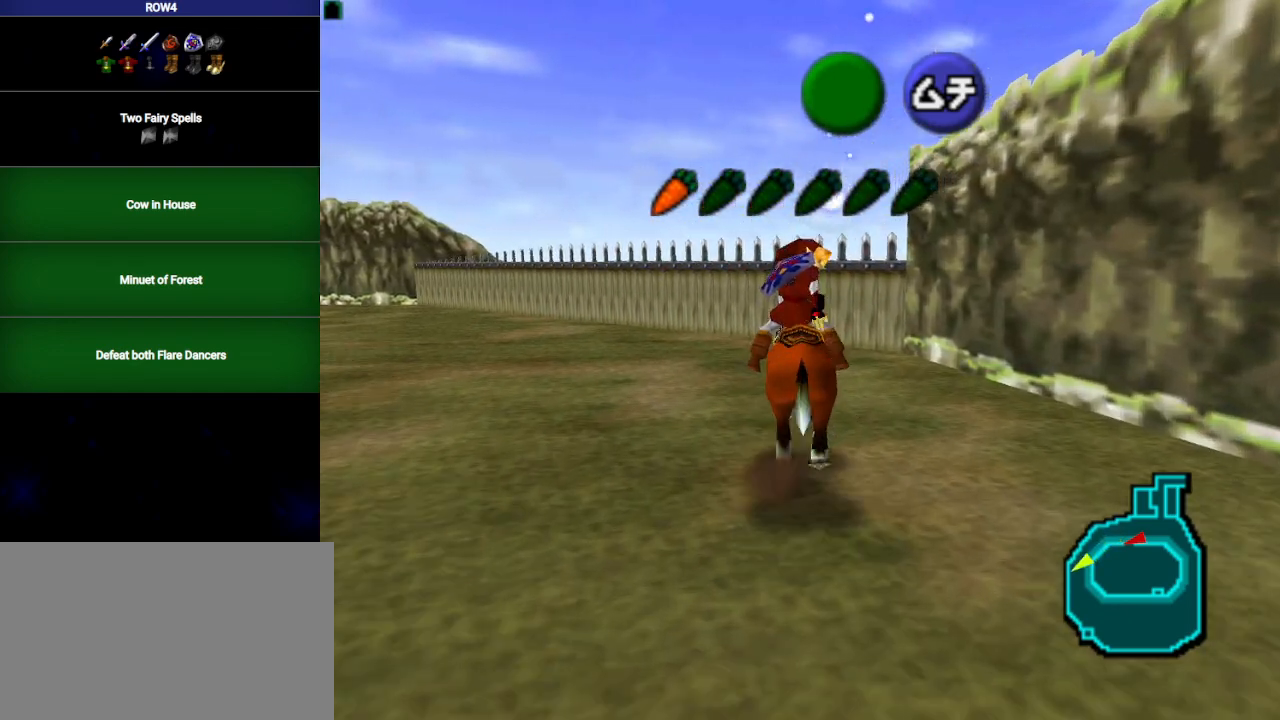
{"buttons": ["A"], "left_stick": "up", "right_stick": "center", "events": [[483, "A", "down"]]}
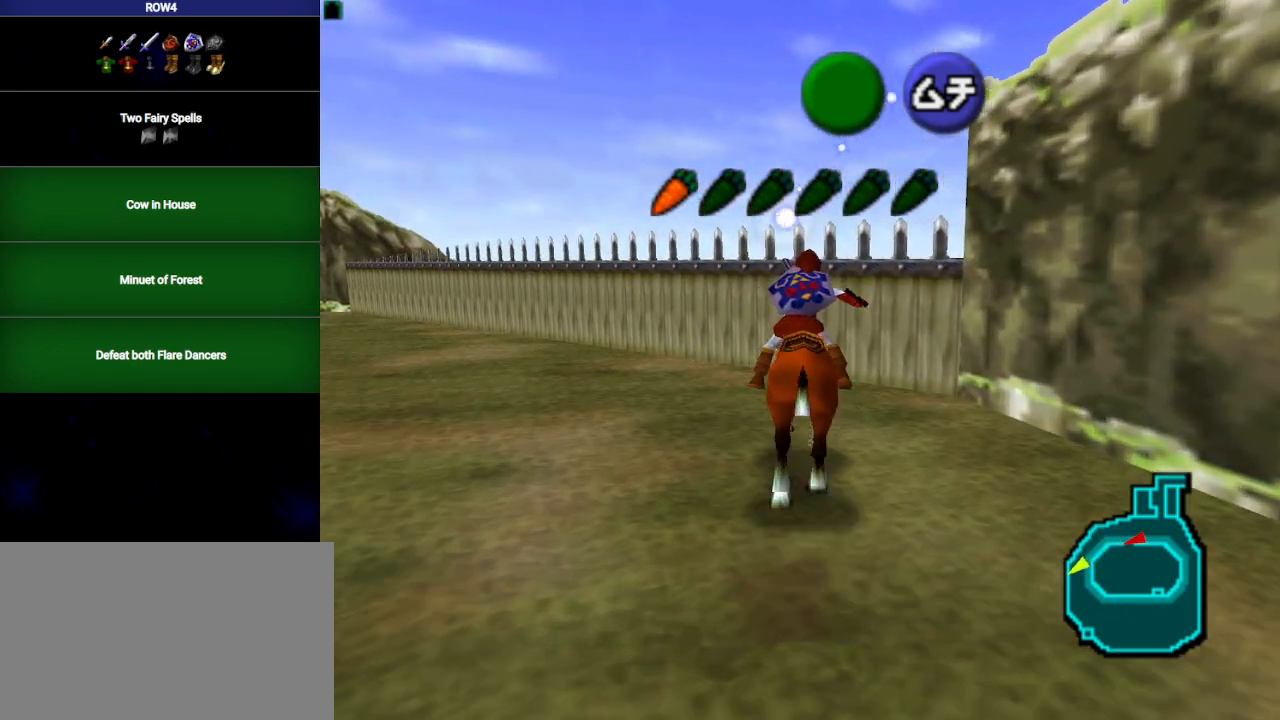
{"buttons": [], "left_stick": "up", "right_stick": "center", "events": [[33, "A", "up"], [100, "A", "down"], [167, "A", "up"]]}
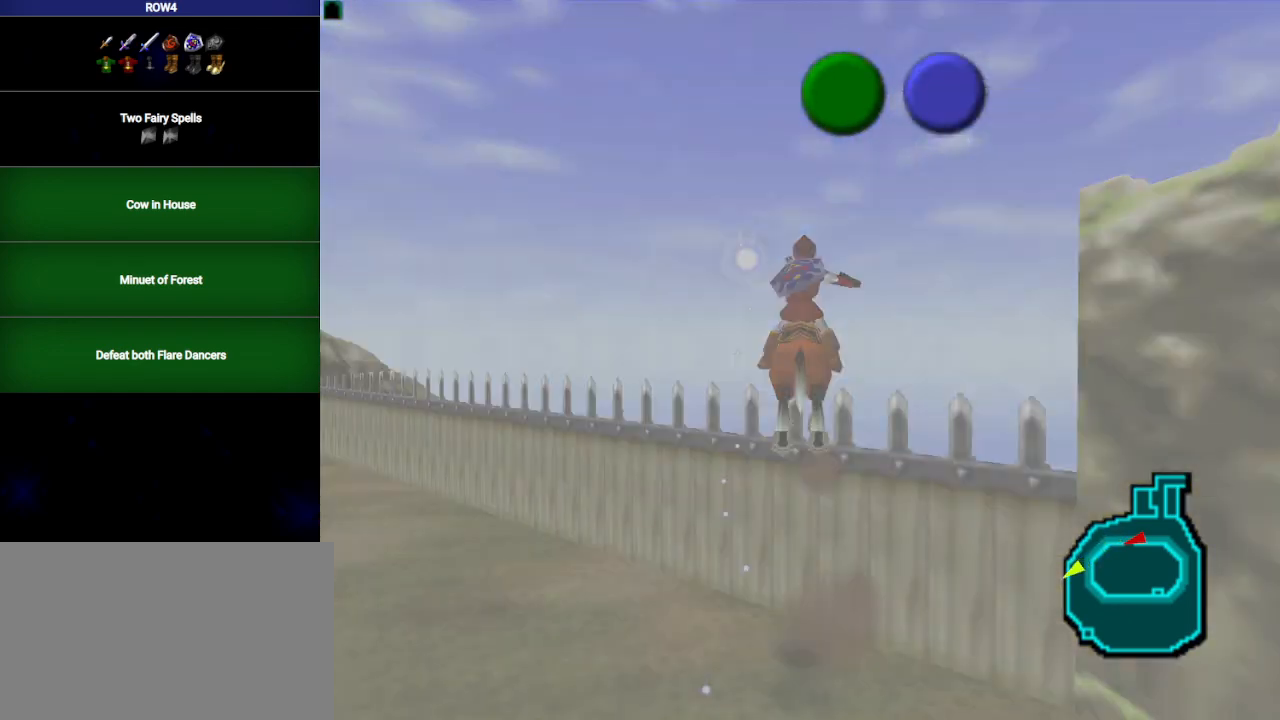
{"buttons": [], "left_stick": "center", "right_stick": "center", "events": [[350, "left_stick", "center"]]}